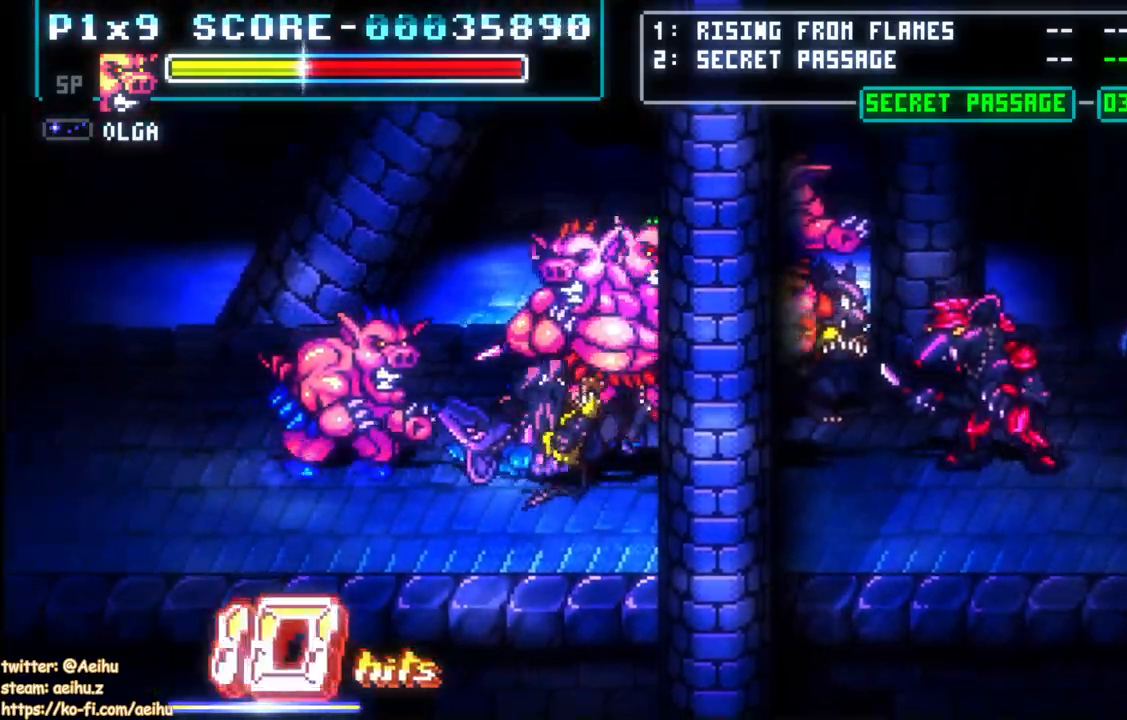
Gameplay with a controller (PlayStation layout); each line is a JSON object with the inputs held at the frame after it. "events" lists button and stick changes between this image and that frame as [ms after this image, input, new state], when the widget could be followed in between. Not read: CIRCLE L1 L2 R1 R2 SQUARE START.
{"buttons": [], "left_stick": "center", "right_stick": "center", "events": []}
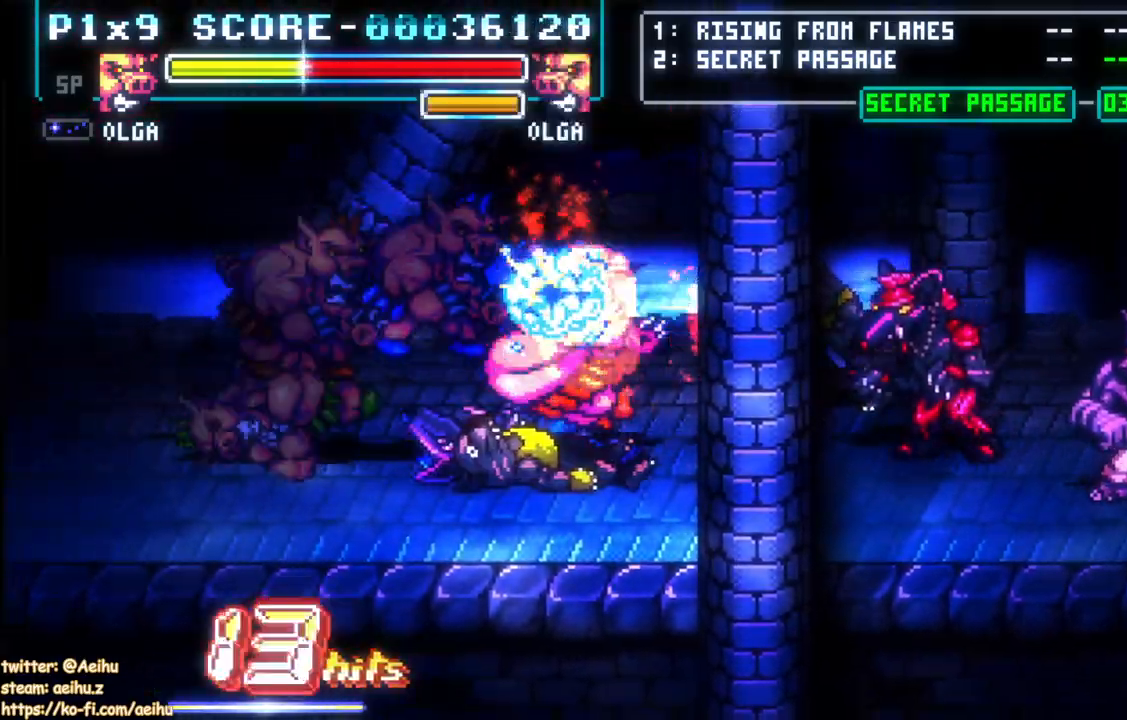
{"buttons": [], "left_stick": "center", "right_stick": "center", "events": [[133, "DPAD_RIGHT", "down"], [383, "DPAD_RIGHT", "up"]]}
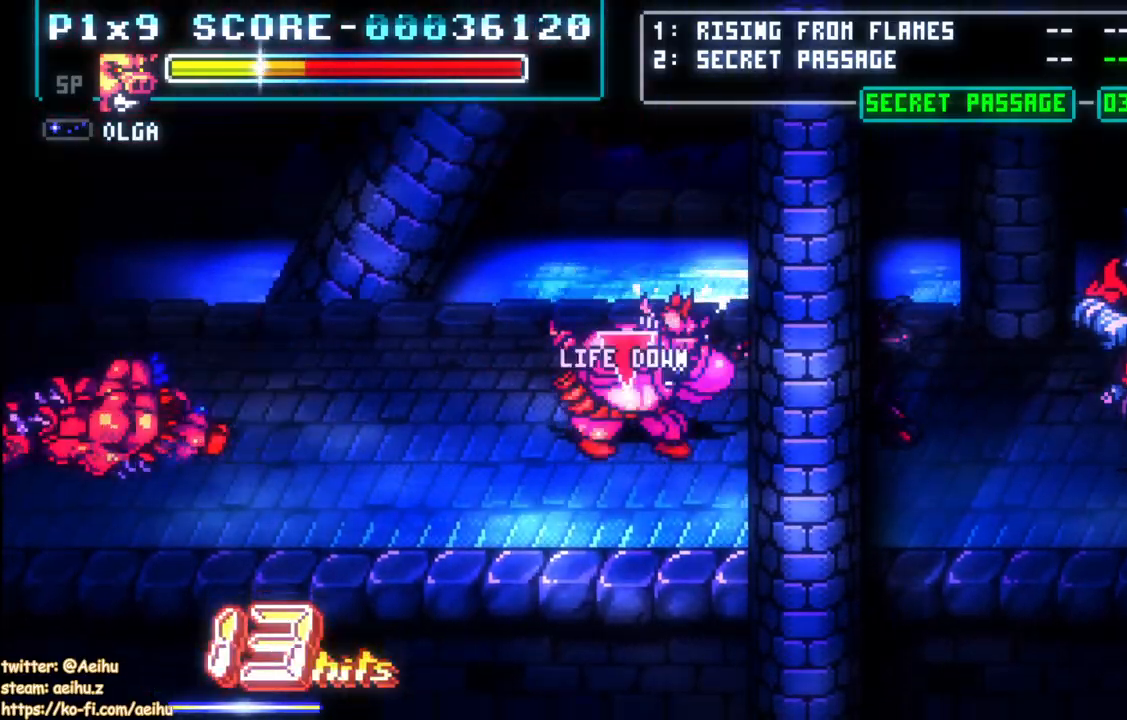
{"buttons": [], "left_stick": "center", "right_stick": "center", "events": []}
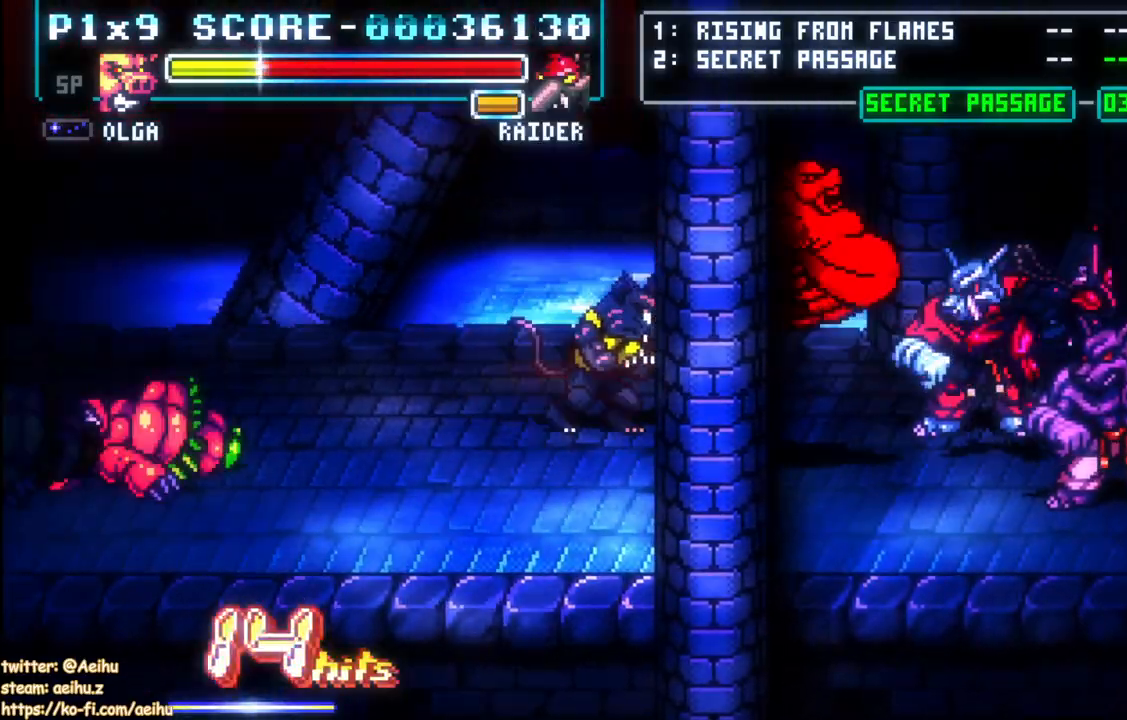
{"buttons": [], "left_stick": "center", "right_stick": "center", "events": []}
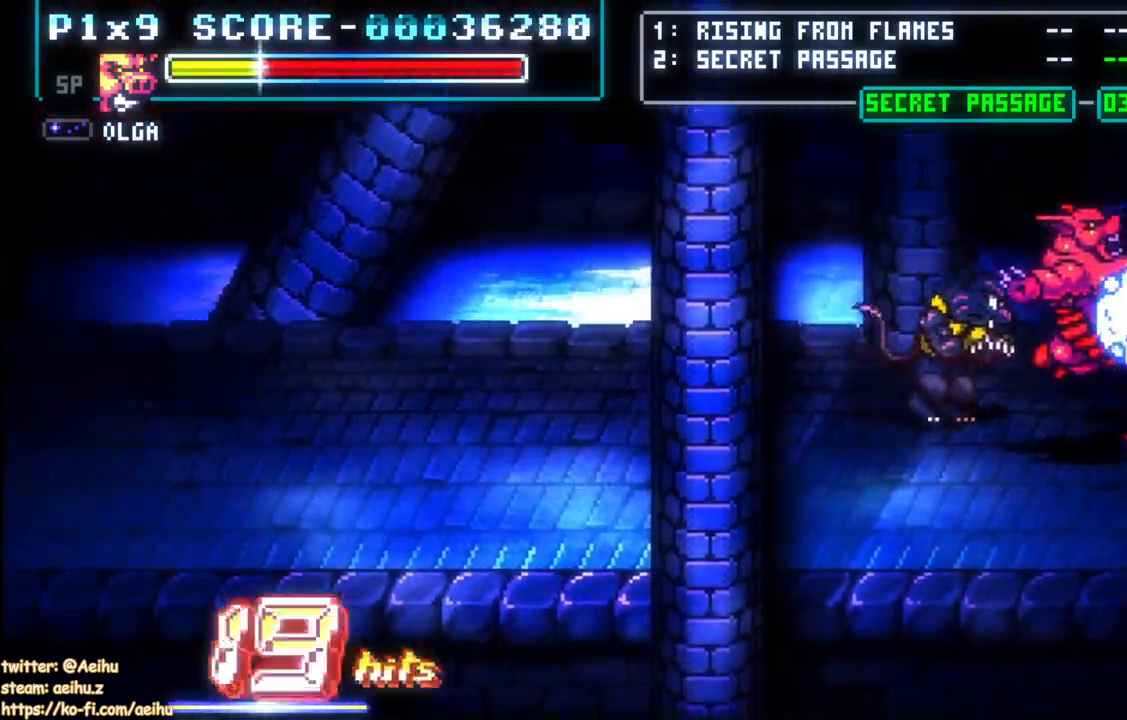
{"buttons": ["DPAD_LEFT"], "left_stick": "center", "right_stick": "center", "events": [[350, "DPAD_LEFT", "down"]]}
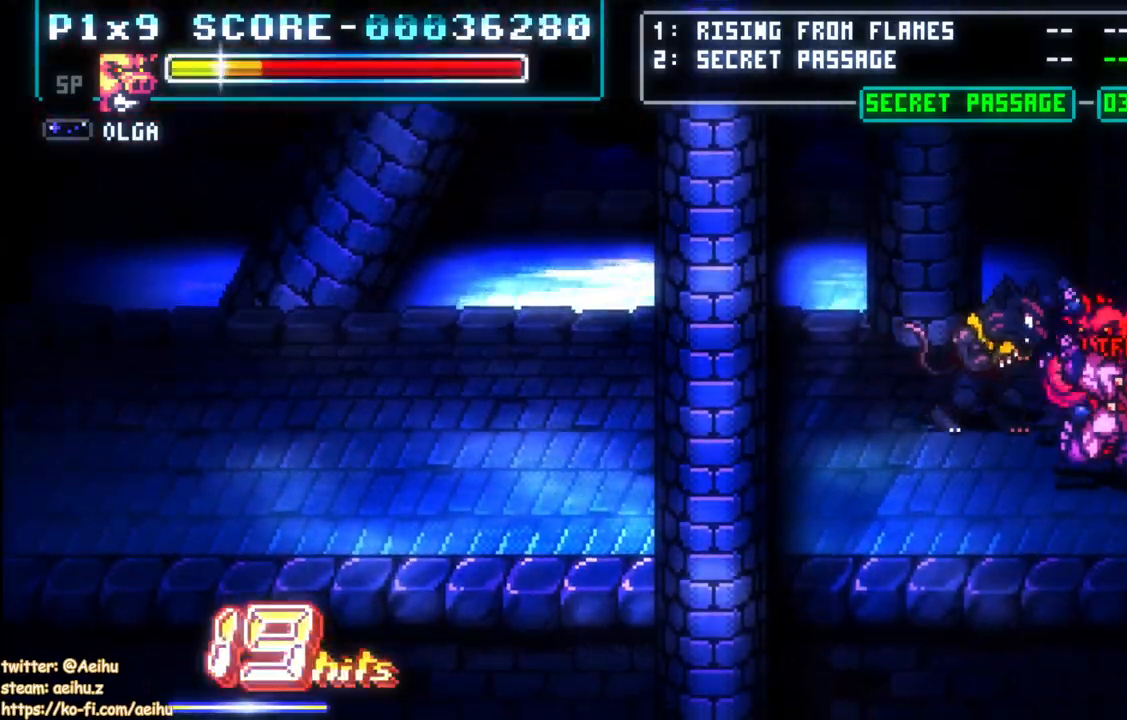
{"buttons": [], "left_stick": "center", "right_stick": "center", "events": [[83, "DPAD_LEFT", "up"]]}
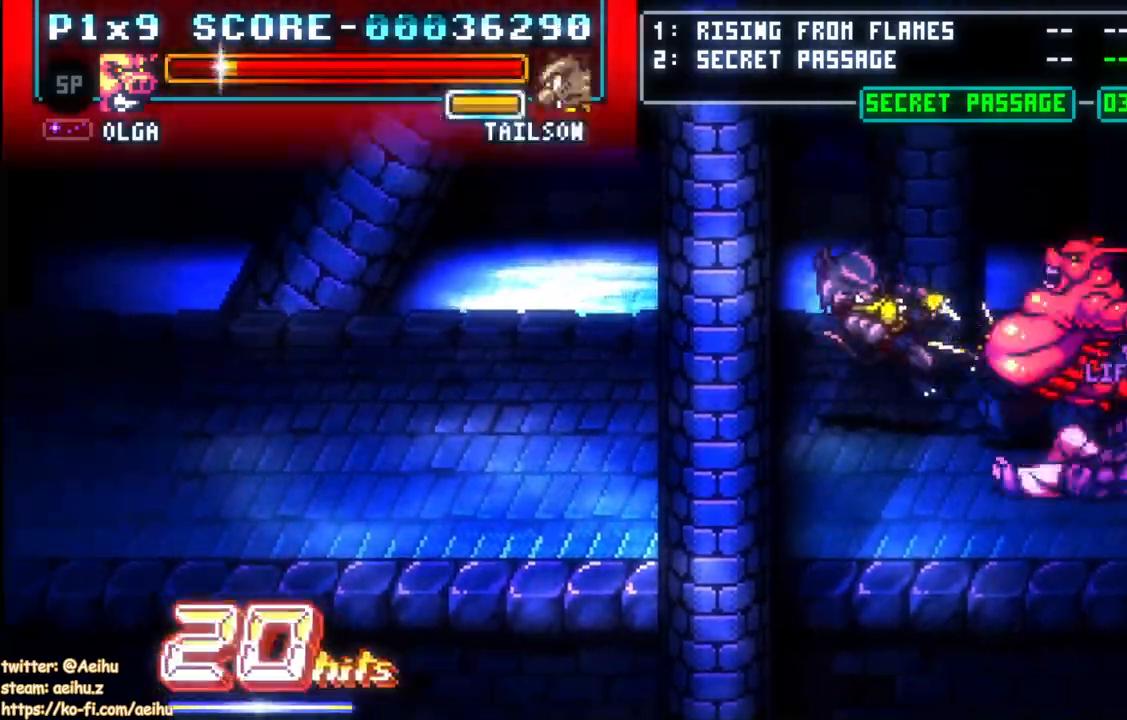
{"buttons": [], "left_stick": "center", "right_stick": "center", "events": []}
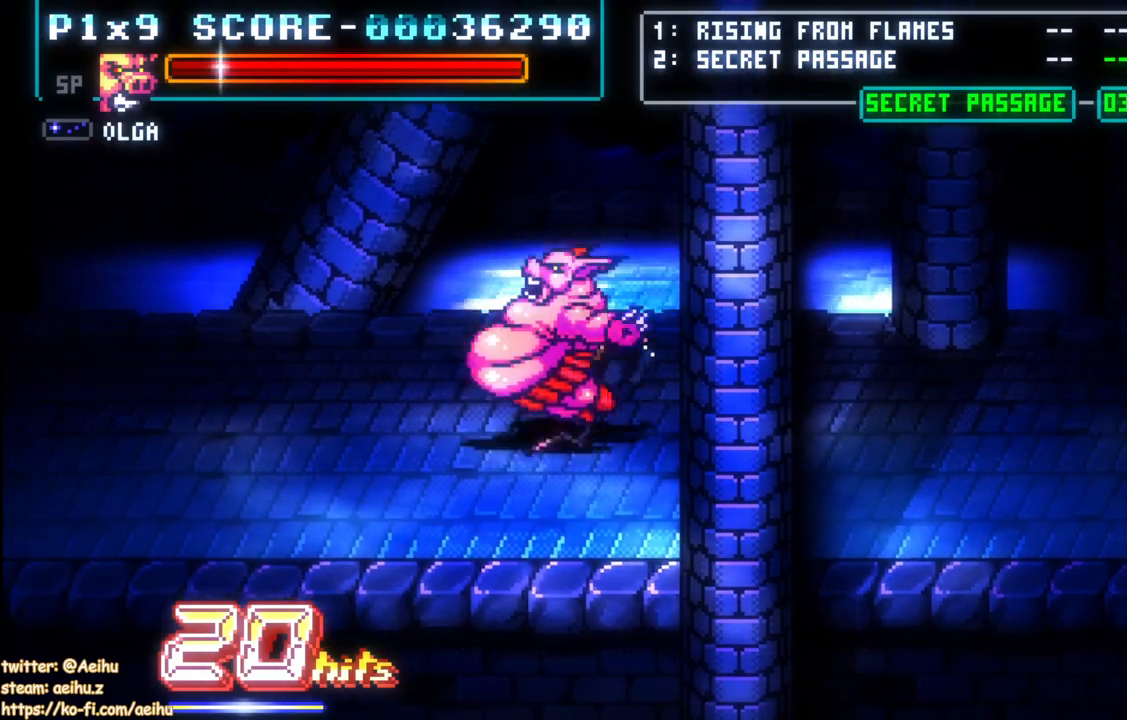
{"buttons": ["DPAD_UP", "DPAD_RIGHT"], "left_stick": "center", "right_stick": "center", "events": [[100, "DPAD_RIGHT", "down"], [167, "DPAD_RIGHT", "up"], [217, "DPAD_RIGHT", "down"], [317, "DPAD_UP", "down"]]}
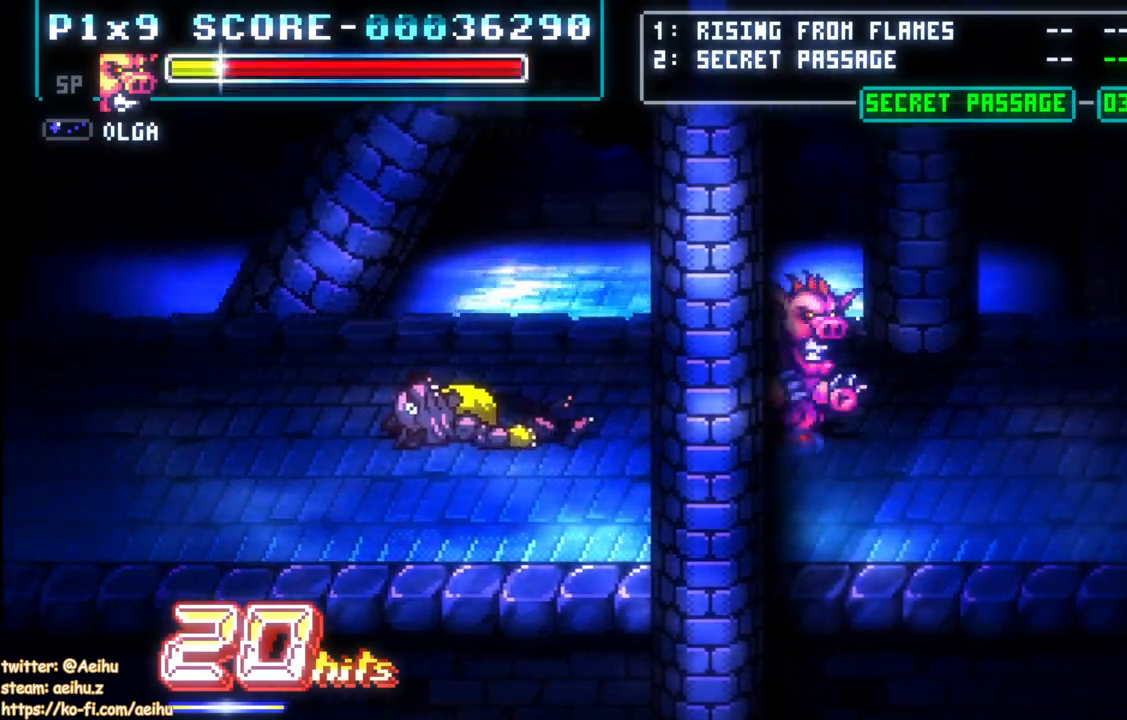
{"buttons": ["DPAD_RIGHT"], "left_stick": "center", "right_stick": "center", "events": [[400, "DPAD_UP", "up"]]}
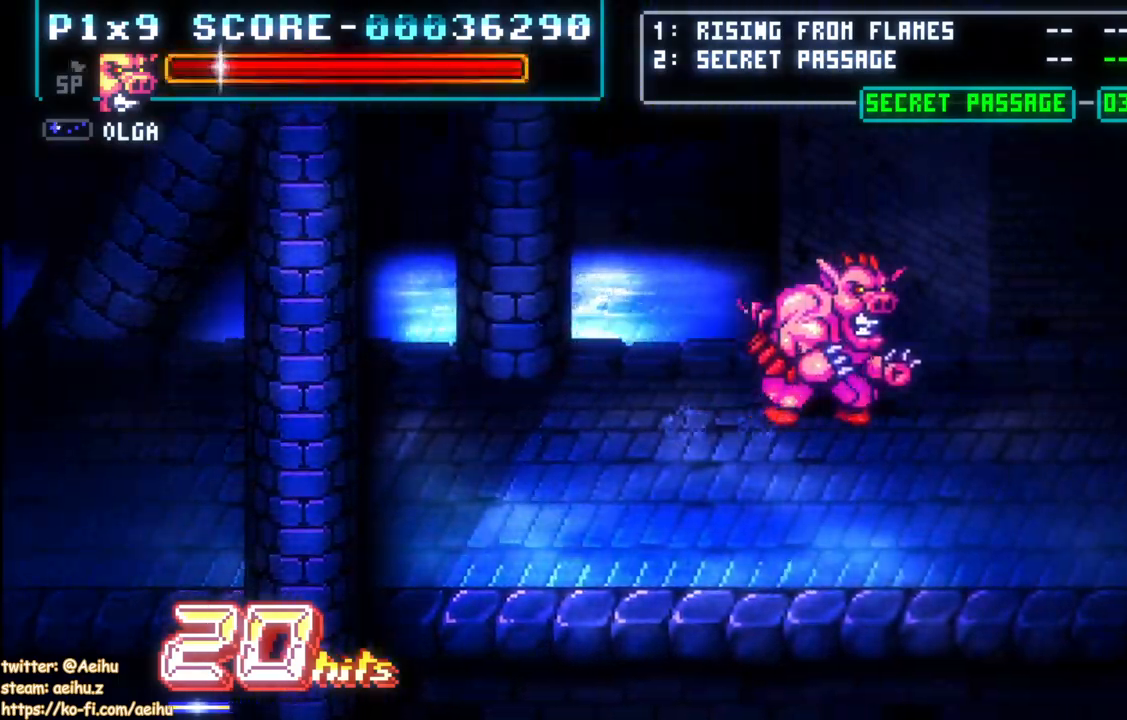
{"buttons": ["DPAD_RIGHT"], "left_stick": "center", "right_stick": "center", "events": [[350, "DPAD_UP", "down"], [433, "DPAD_UP", "up"]]}
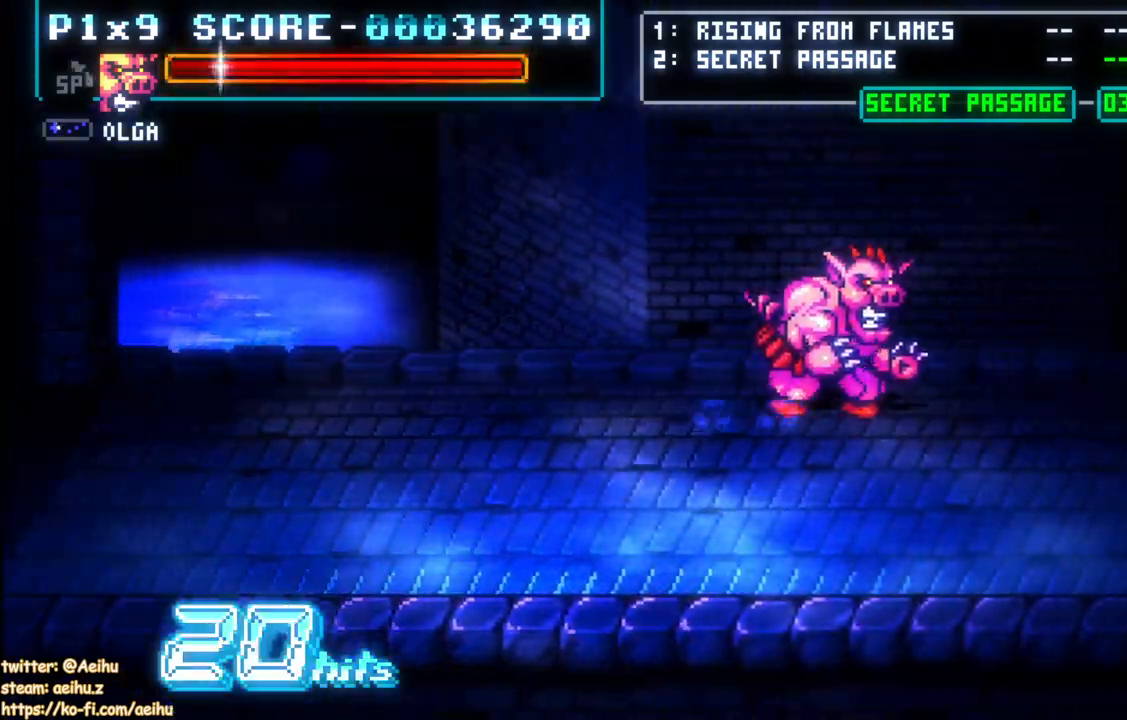
{"buttons": ["DPAD_RIGHT"], "left_stick": "center", "right_stick": "center", "events": []}
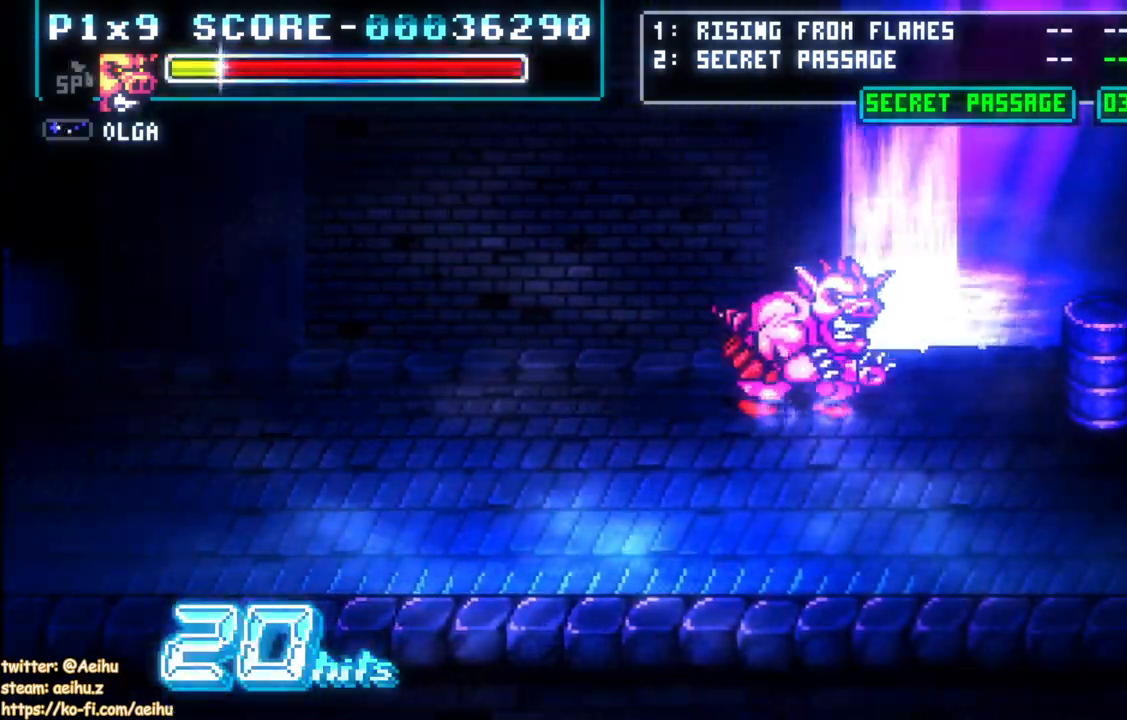
{"buttons": [], "left_stick": "center", "right_stick": "center", "events": [[100, "DPAD_RIGHT", "up"]]}
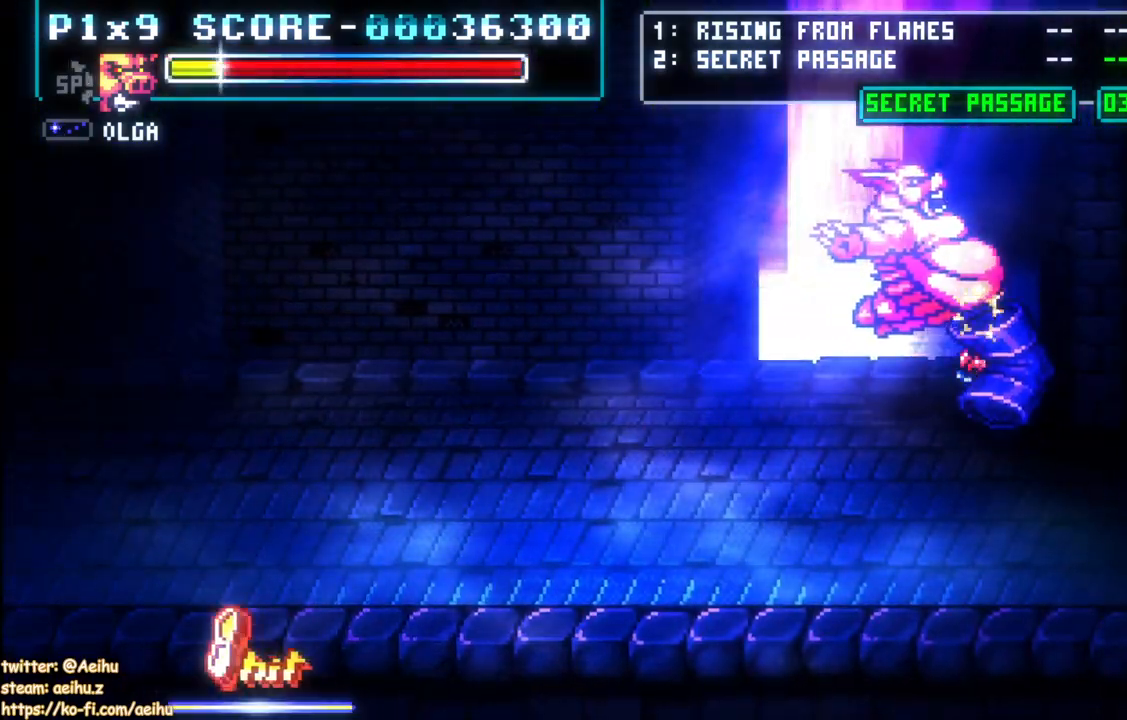
{"buttons": ["DPAD_RIGHT"], "left_stick": "center", "right_stick": "center", "events": [[350, "DPAD_RIGHT", "down"]]}
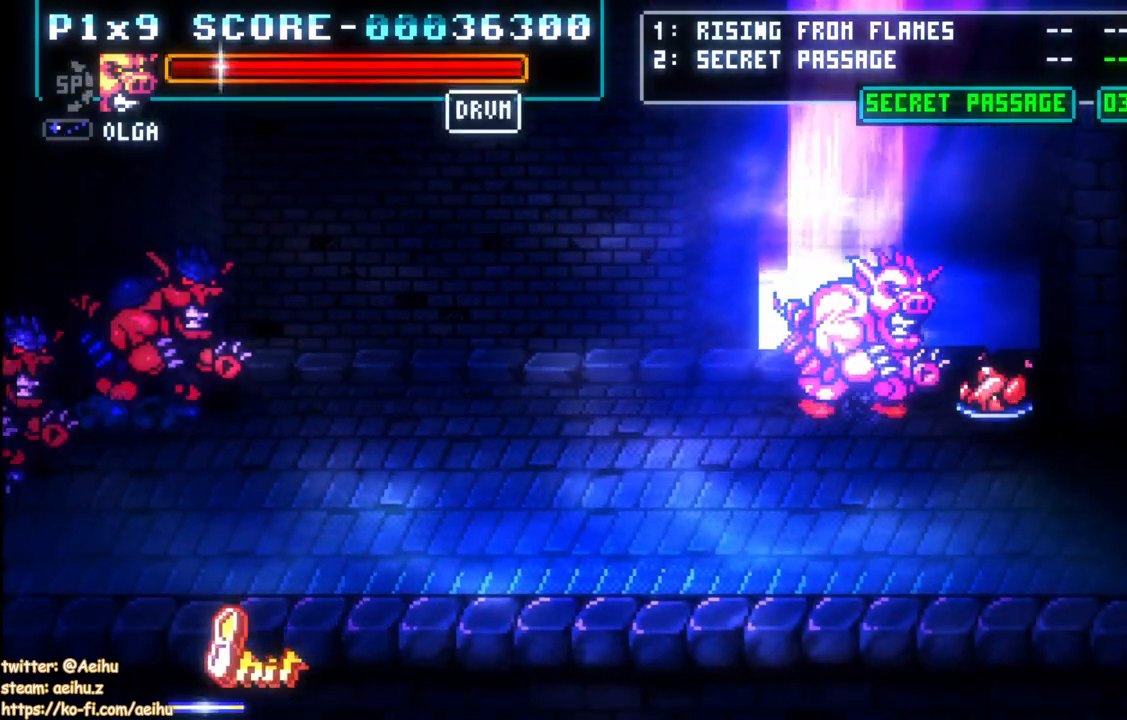
{"buttons": ["DPAD_RIGHT"], "left_stick": "center", "right_stick": "center", "events": []}
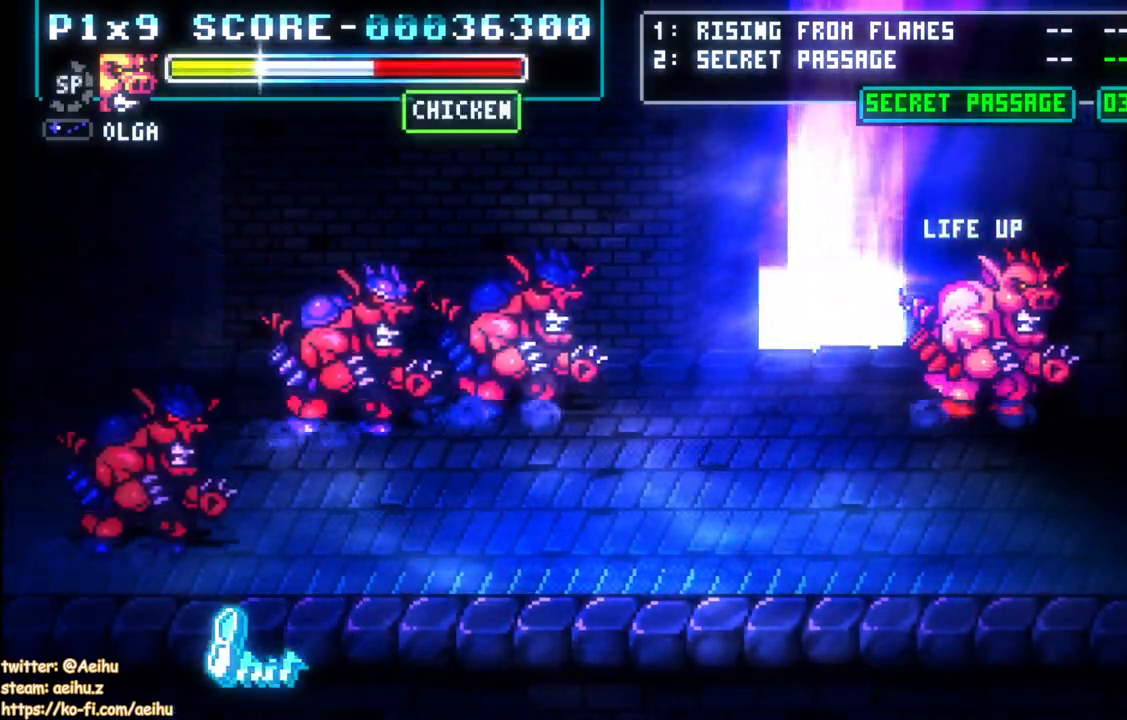
{"buttons": [], "left_stick": "center", "right_stick": "center", "events": [[133, "DPAD_DOWN", "down"], [150, "DPAD_LEFT", "down"], [150, "DPAD_RIGHT", "up"], [183, "DPAD_DOWN", "up"], [283, "DPAD_LEFT", "up"]]}
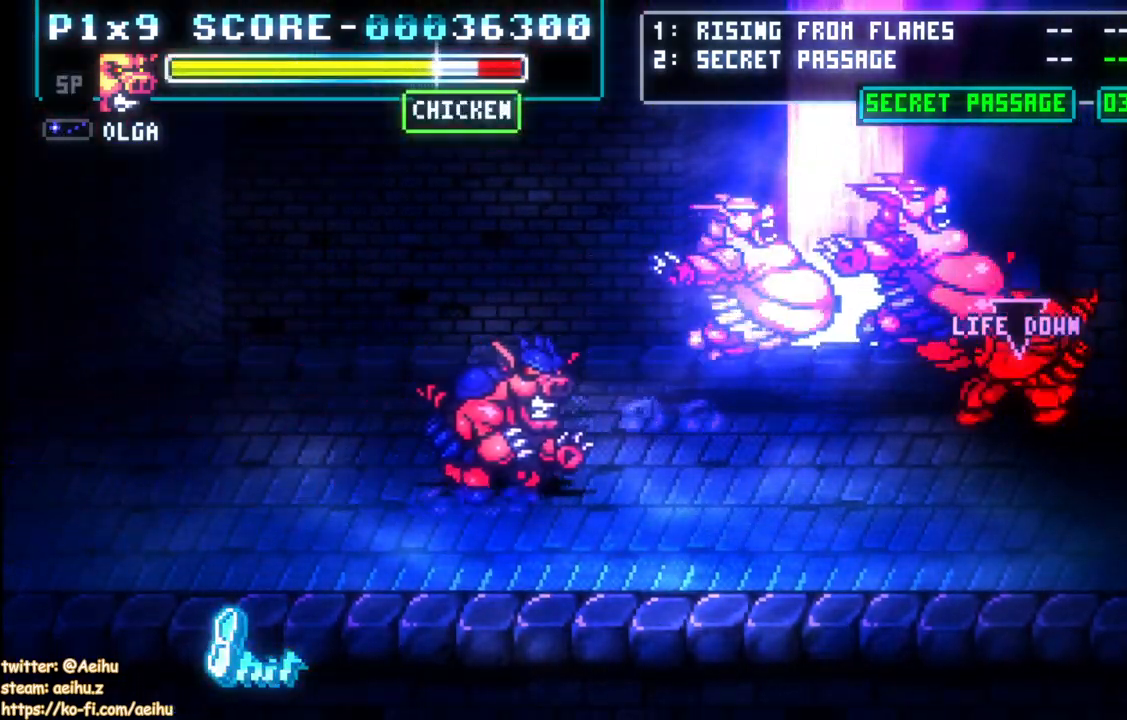
{"buttons": [], "left_stick": "center", "right_stick": "center", "events": []}
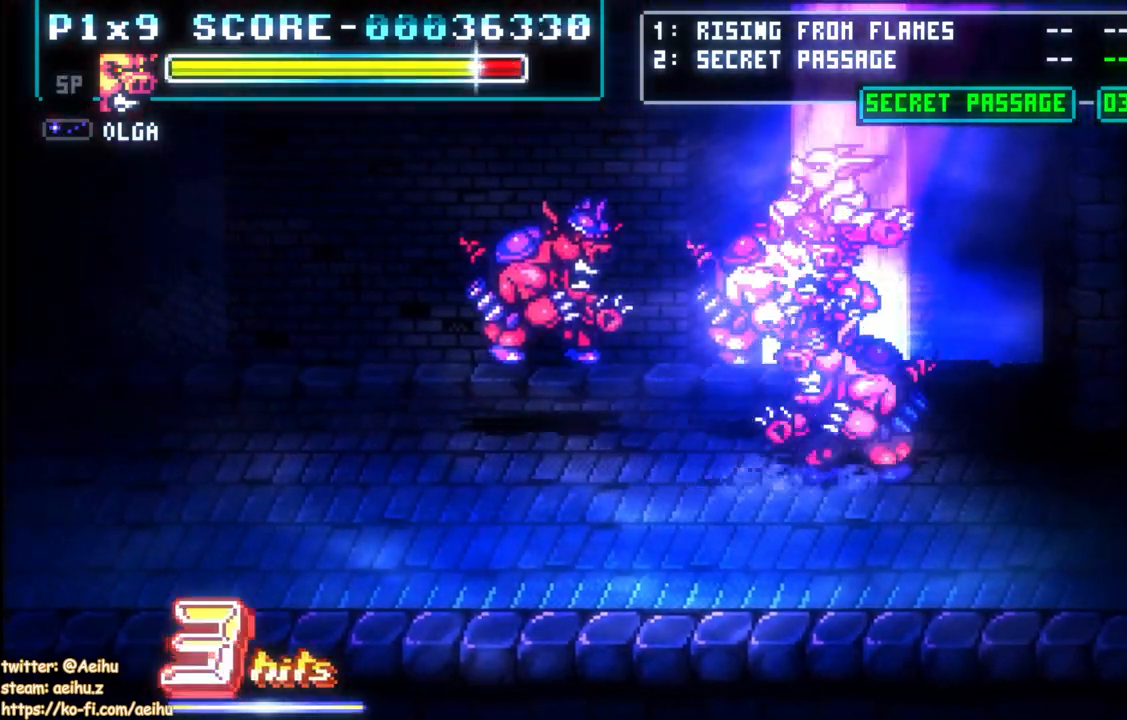
{"buttons": [], "left_stick": "center", "right_stick": "center", "events": []}
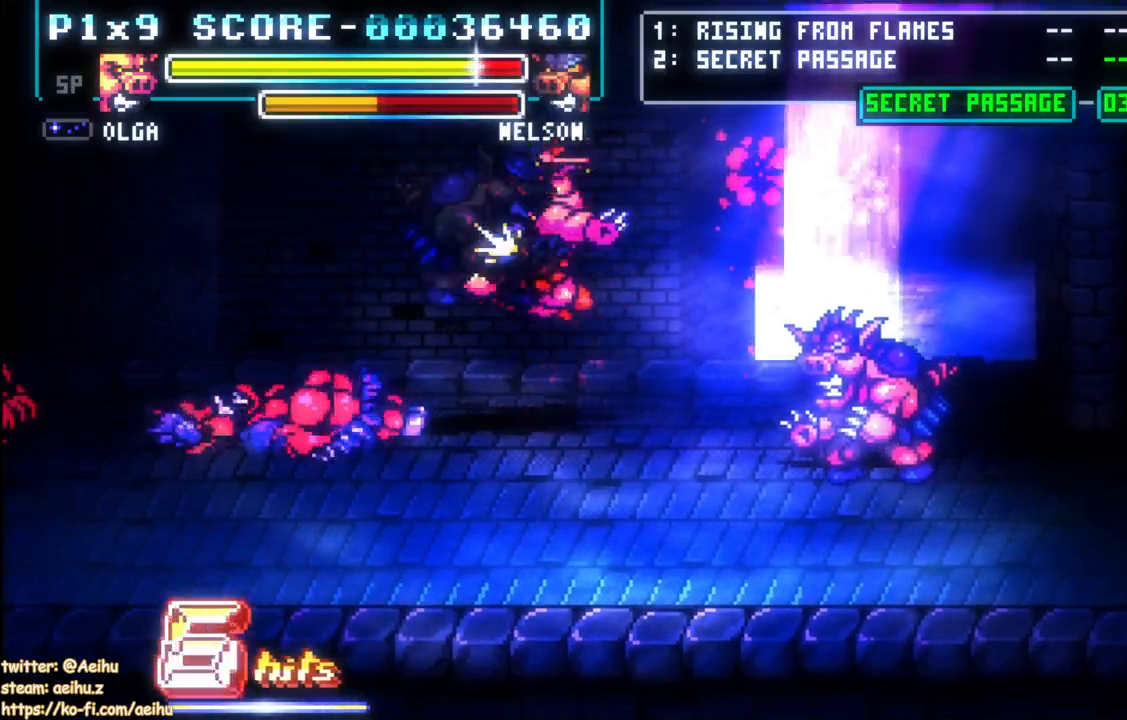
{"buttons": ["DPAD_DOWN"], "left_stick": "center", "right_stick": "center", "events": [[333, "DPAD_DOWN", "down"]]}
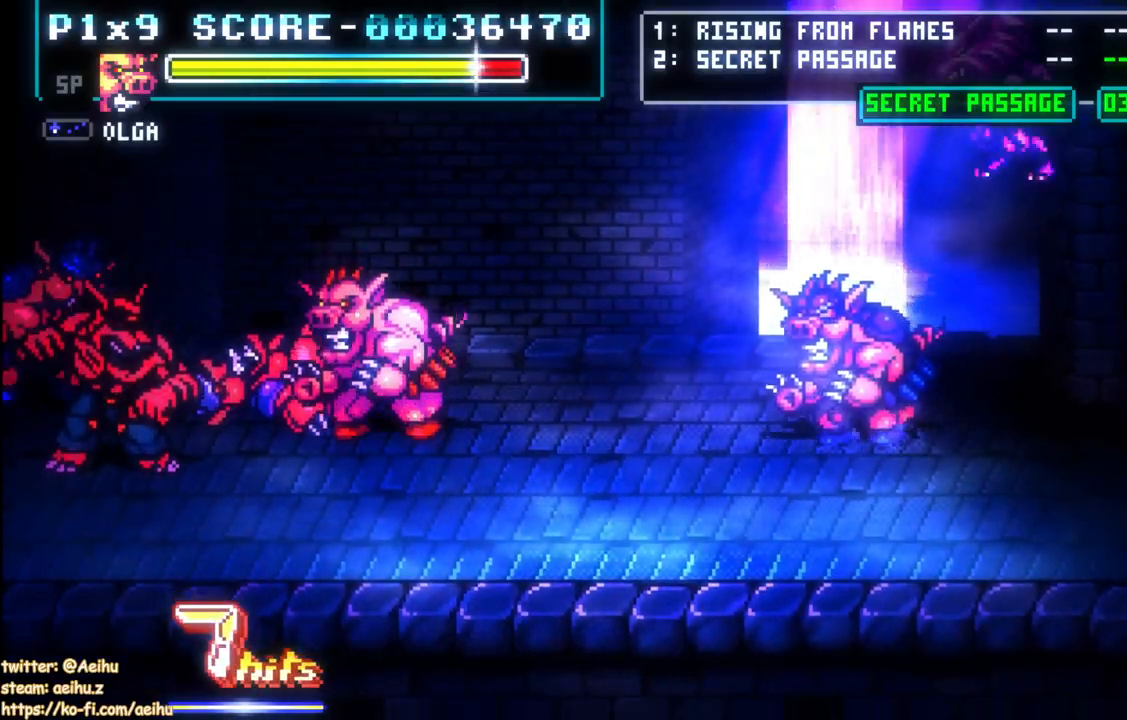
{"buttons": [], "left_stick": "center", "right_stick": "center", "events": [[133, "DPAD_LEFT", "down"], [167, "DPAD_DOWN", "up"], [400, "DPAD_LEFT", "up"]]}
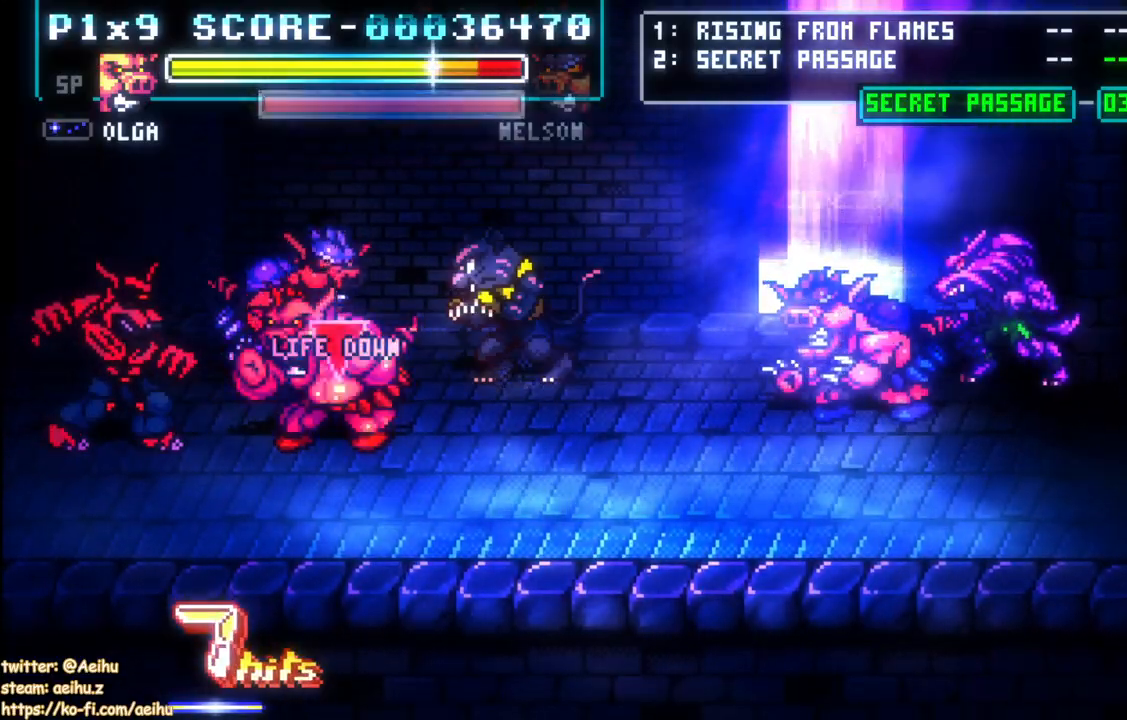
{"buttons": [], "left_stick": "center", "right_stick": "center", "events": []}
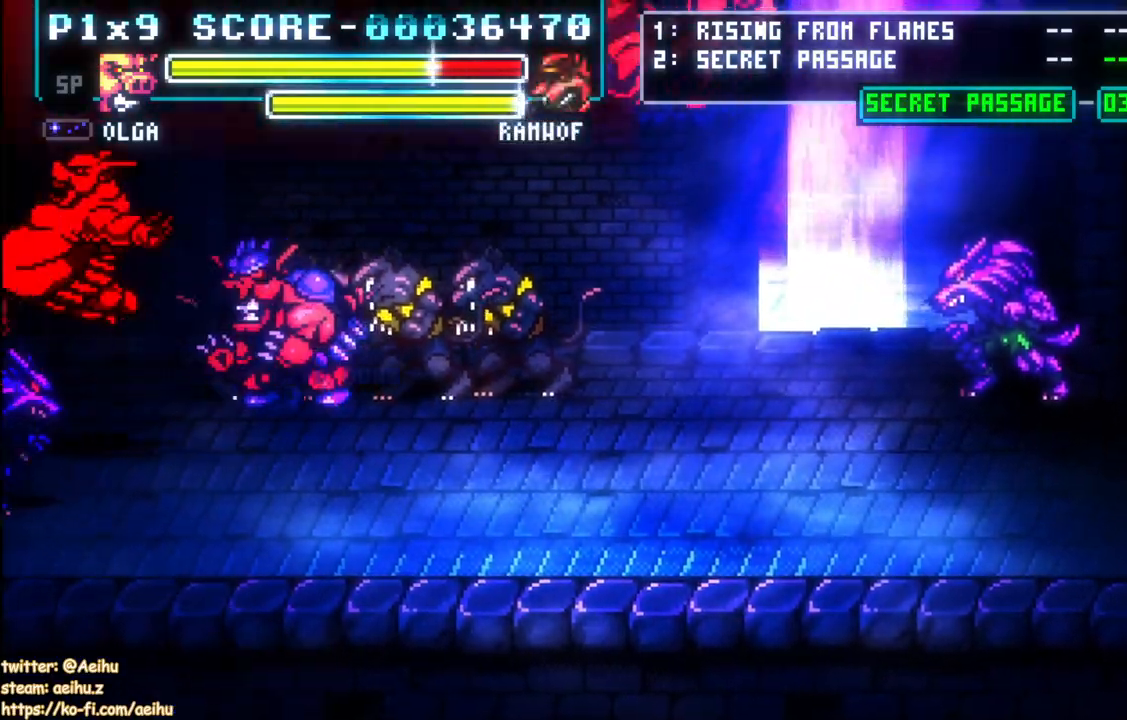
{"buttons": [], "left_stick": "center", "right_stick": "center", "events": []}
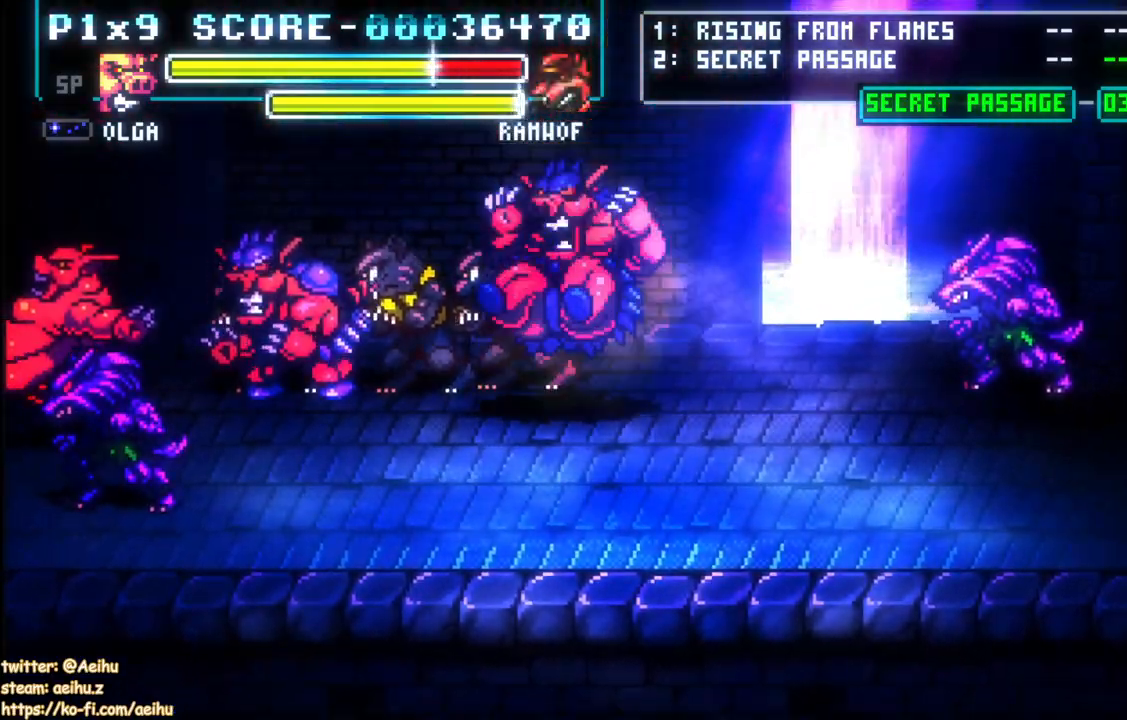
{"buttons": ["DPAD_RIGHT"], "left_stick": "center", "right_stick": "center", "events": [[250, "DPAD_RIGHT", "down"]]}
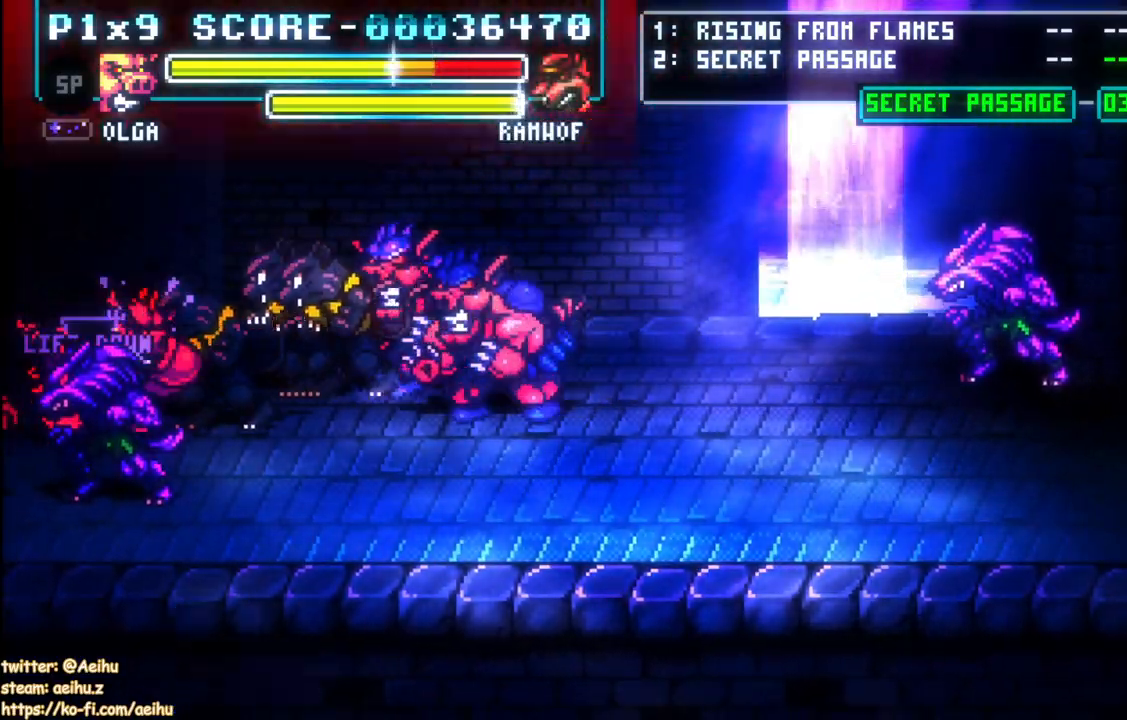
{"buttons": [], "left_stick": "center", "right_stick": "center", "events": [[83, "DPAD_RIGHT", "up"]]}
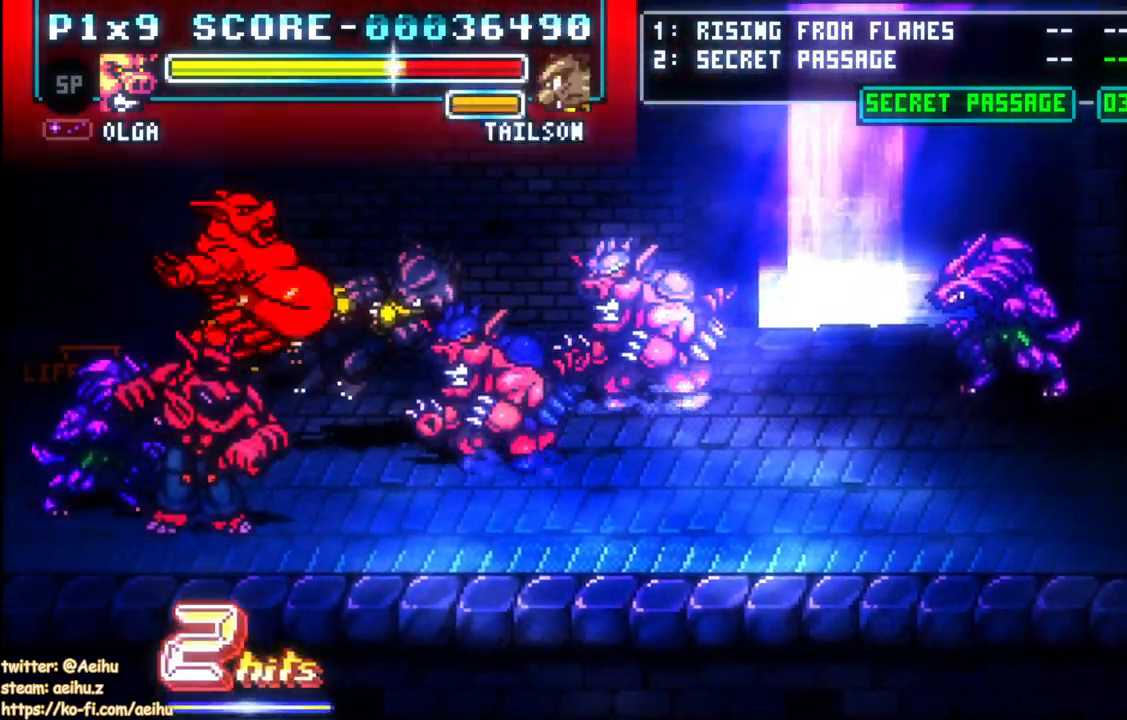
{"buttons": [], "left_stick": "center", "right_stick": "center", "events": []}